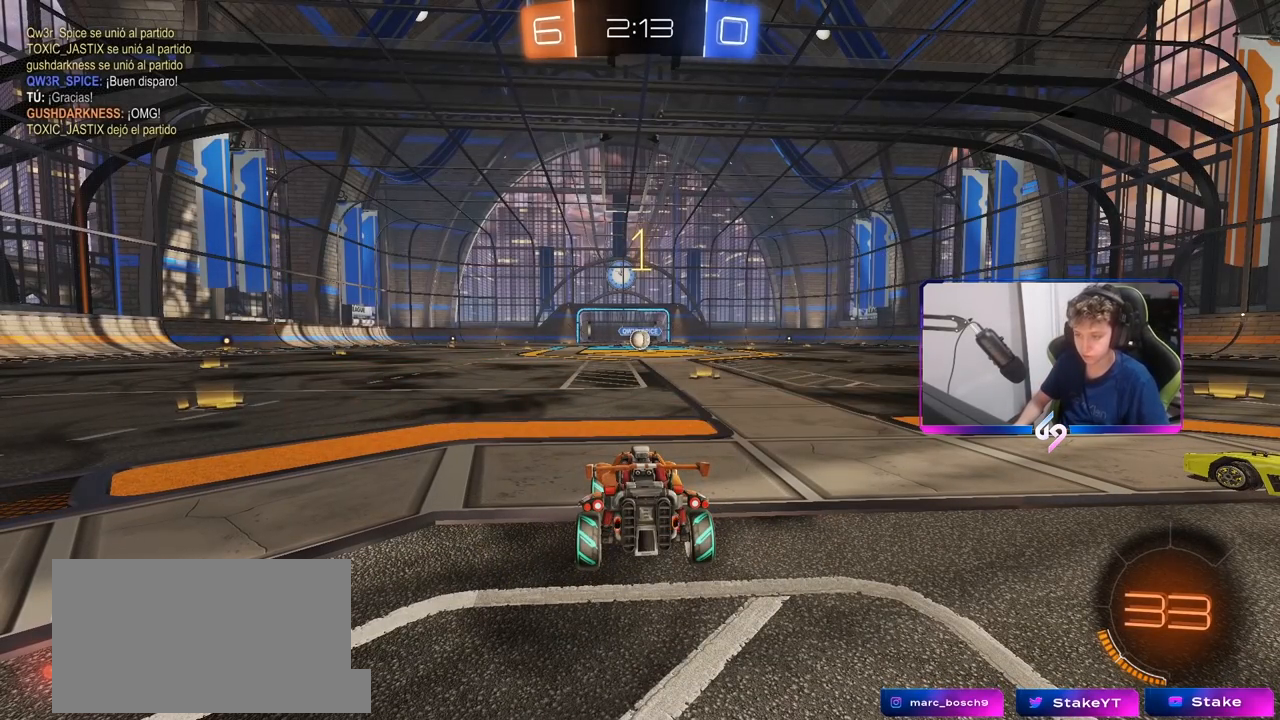
Gameplay with keyboard and mouse; each line is a JSON object with the keys and mouse buttons held at the frame after it. "events" lists presses ("down") and releases ("up") of "1", "2", "3", "4", "5", "a", "alt", "c", "caps_lock", "ctrl", "d", "e", "f", "g", "q", "r", "s", "shift", "space", "t", "tab", "v", "w", "x", "z", "mouse_left", "mouse_wheel" and "mouse_right" between this image and that frame as [ms after this image, input, new state], when the widget could be followed in between. "mouse_left", "mouse_wheel", "mouse_right" = the "left", "wheel", "right" buttons of the "mouse" list. No other keys are recorded. "wheel" means that the mouse wheel is clicked or scrolled. "mouse_move" is the direction in which the mouse moves at that frame (one of eight, or "still"), when it could be read.
{"keys": ["w"], "mouse": ["left"], "mouse_move": "still", "events": [[183, "mouse_left", "down"]]}
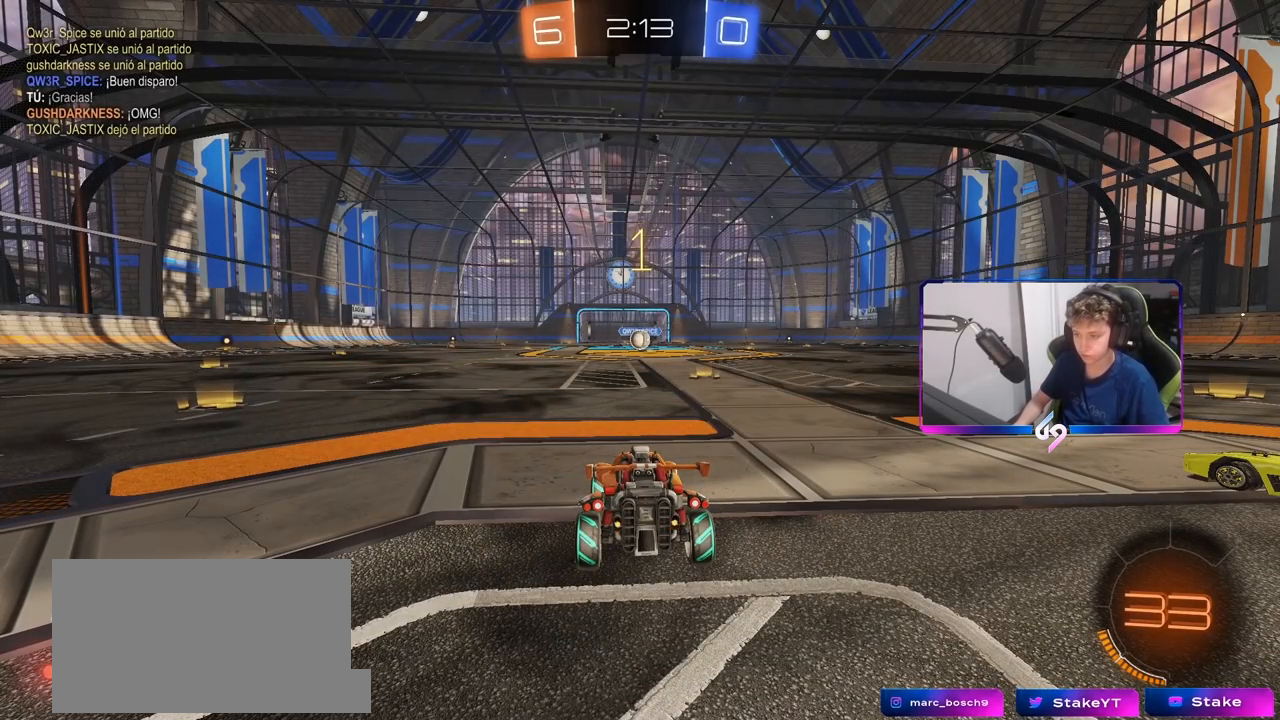
{"keys": ["w"], "mouse": ["left"], "mouse_move": "still", "events": [[50, "d", "down"], [200, "d", "up"]]}
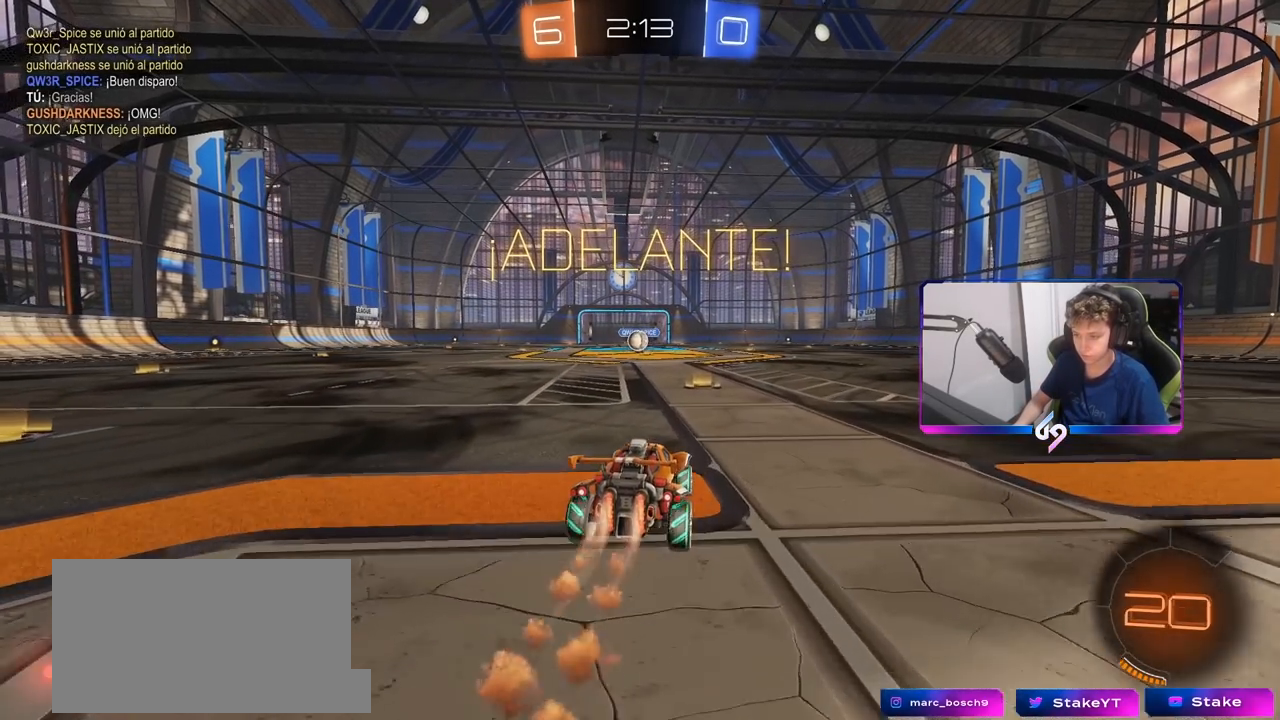
{"keys": ["a", "s", "shift"], "mouse": ["left", "right"], "mouse_move": "down-left", "events": [[267, "mouse_right", "down"], [317, "shift", "down"], [350, "a", "down"], [350, "mouse_right", "up"], [400, "mouse_right", "down"], [433, "s", "down"], [433, "w", "up"]]}
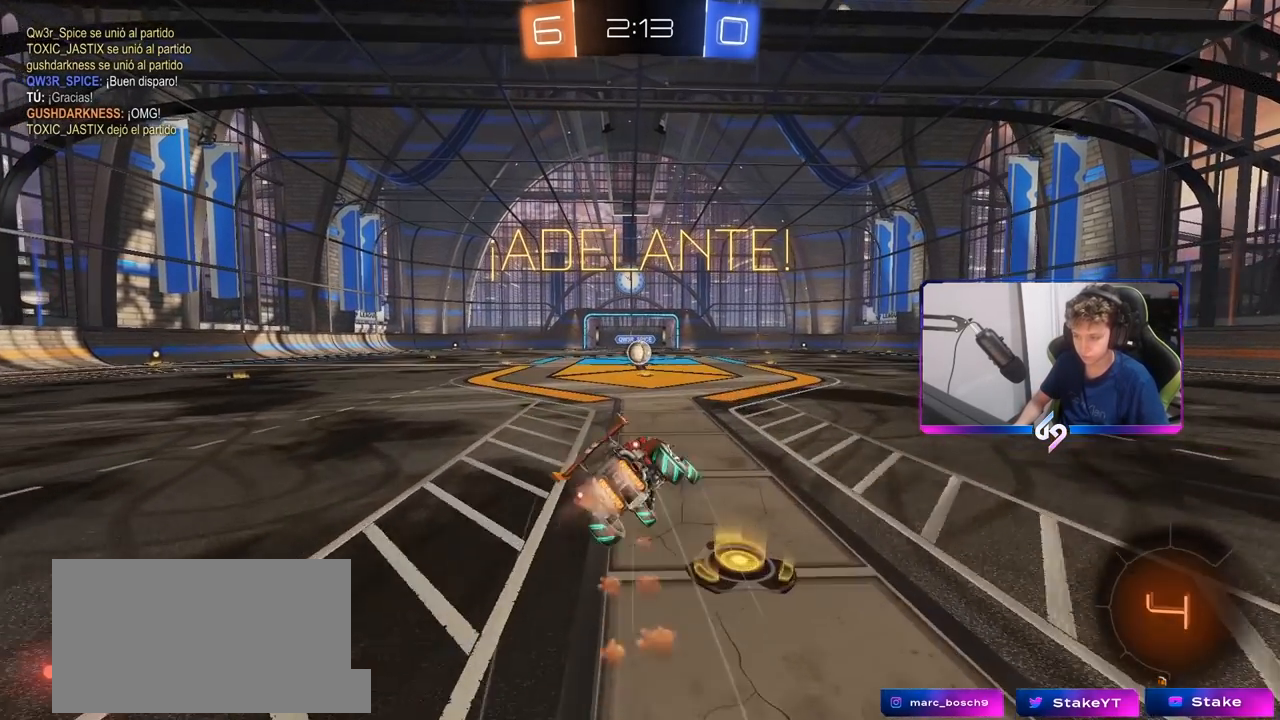
{"keys": ["a", "s", "shift"], "mouse": ["left"], "mouse_move": "still", "events": [[83, "mouse_right", "up"], [267, "s", "up"], [367, "s", "down"]]}
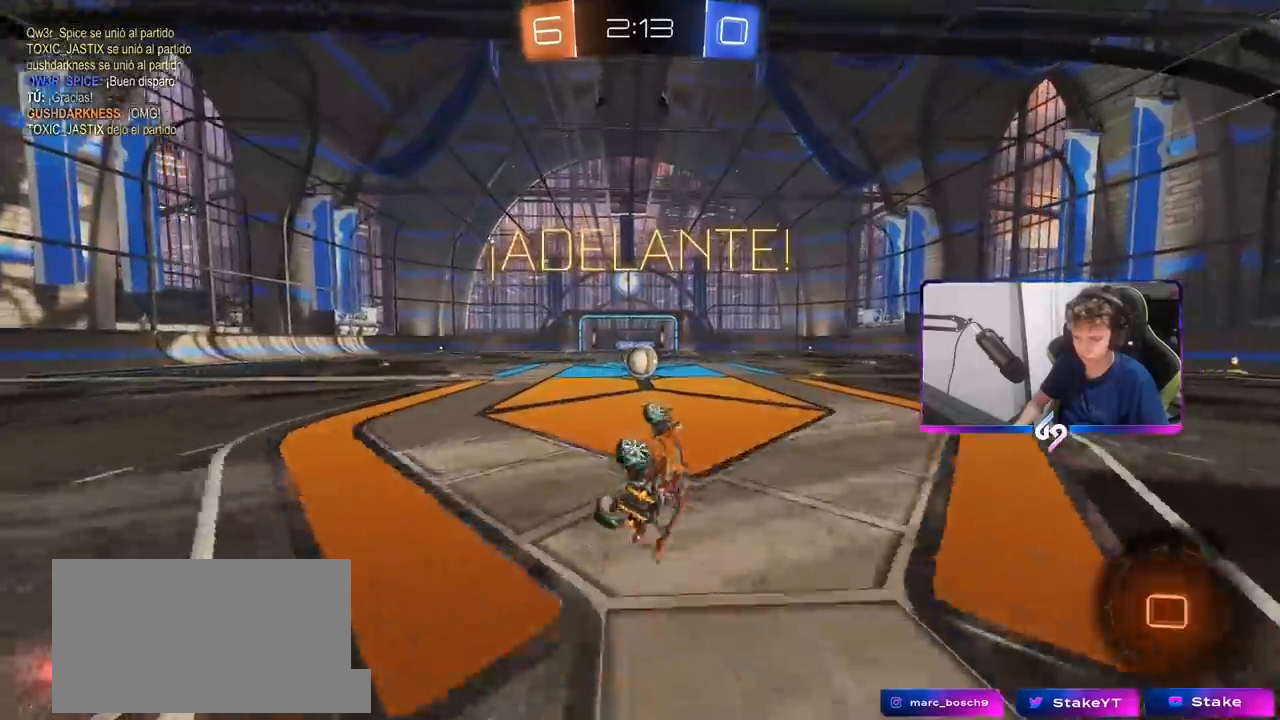
{"keys": [], "mouse": ["left"], "mouse_move": "still", "events": [[100, "s", "up"], [150, "mouse_left", "up"], [150, "shift", "up"], [200, "a", "up"], [233, "mouse_left", "down"], [333, "d", "down"], [433, "d", "up"]]}
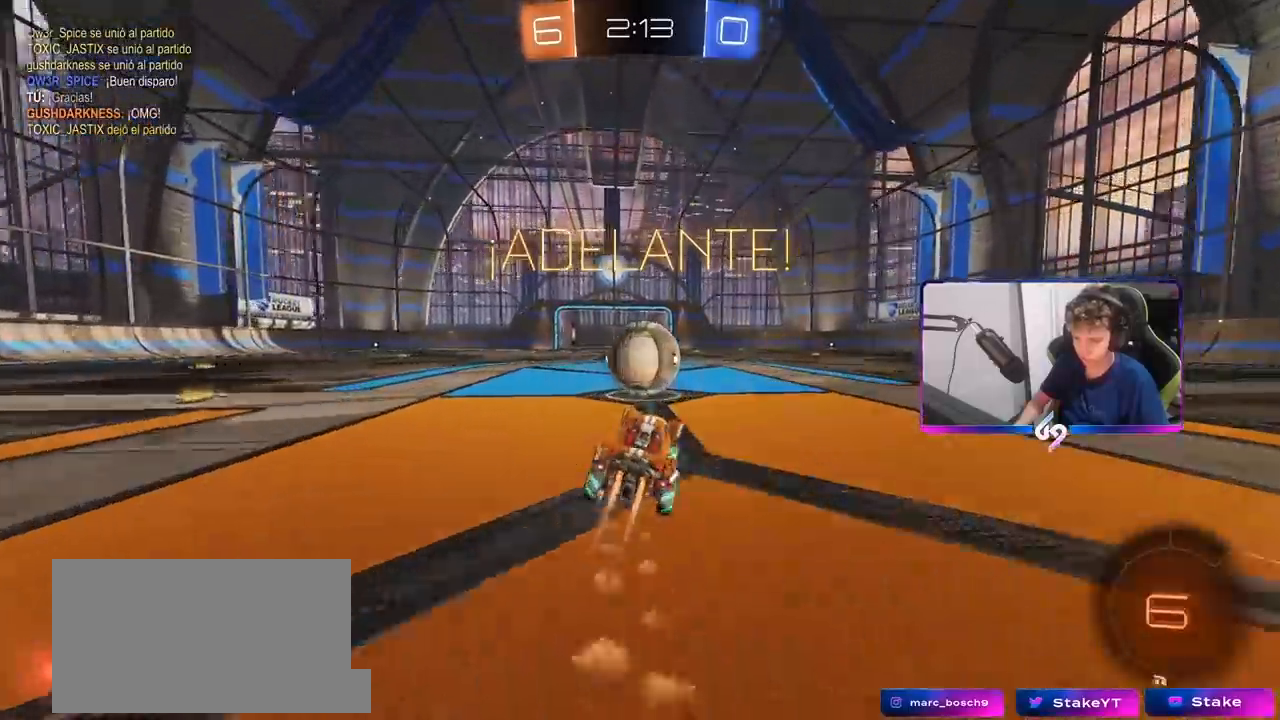
{"keys": ["a"], "mouse": [], "mouse_move": "still", "events": [[33, "w", "down"], [83, "a", "down"], [83, "mouse_left", "up"], [217, "a", "up"], [217, "d", "down"], [350, "a", "down"], [350, "d", "up"], [350, "w", "up"]]}
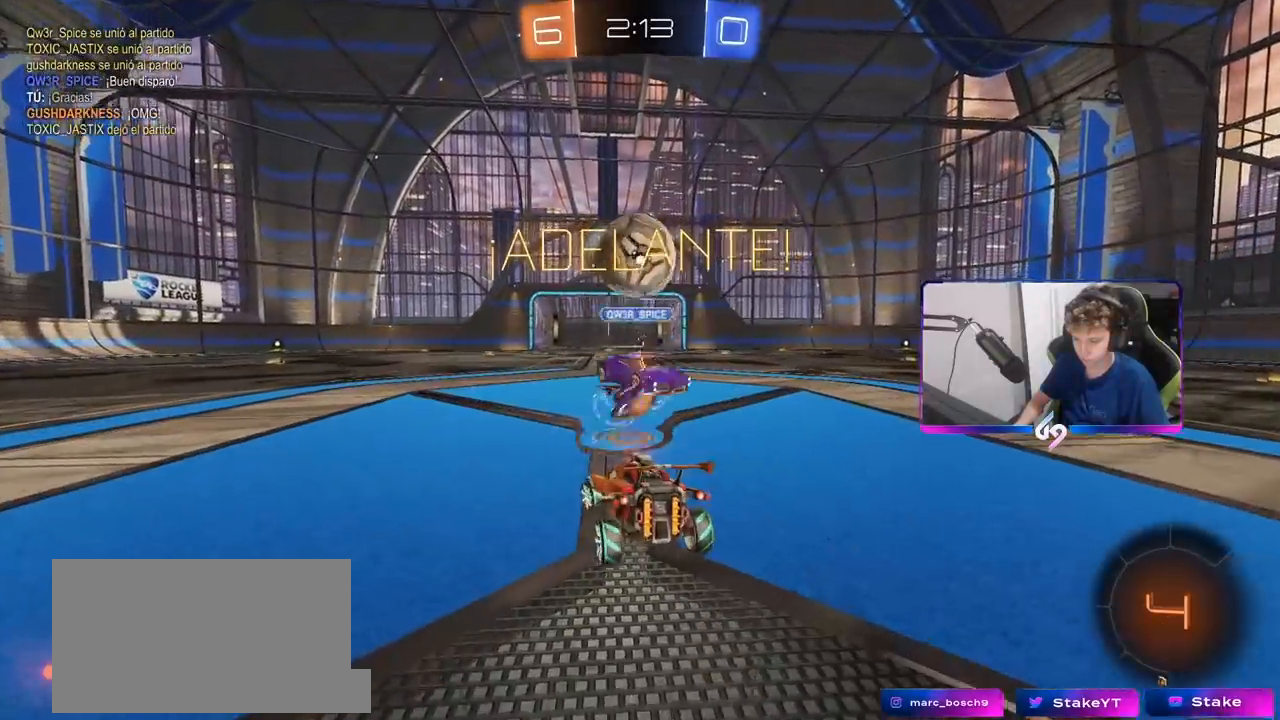
{"keys": ["d", "w"], "mouse": [], "mouse_move": "still", "events": [[33, "a", "up"], [33, "d", "down"], [217, "d", "up"], [367, "d", "down"], [450, "w", "down"]]}
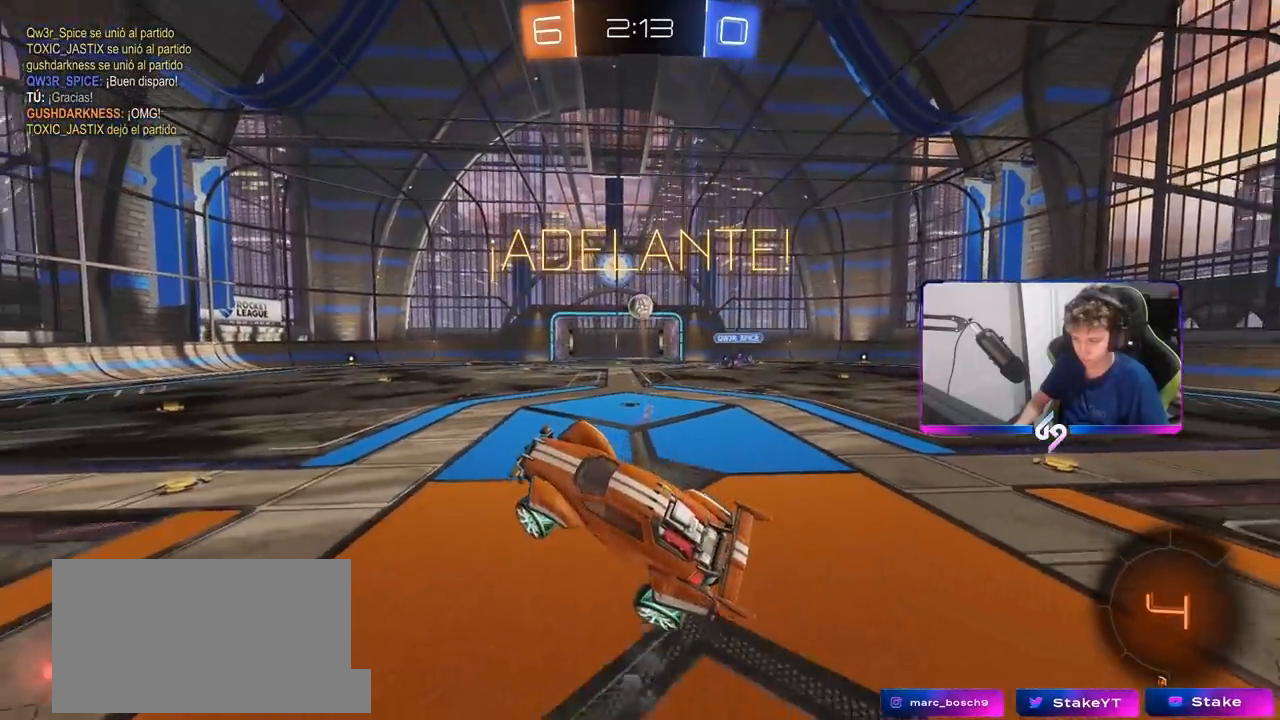
{"keys": ["shift"], "mouse": [], "mouse_move": "still", "events": [[50, "w", "up"], [100, "d", "up"], [333, "d", "down"], [383, "shift", "down"], [483, "d", "up"]]}
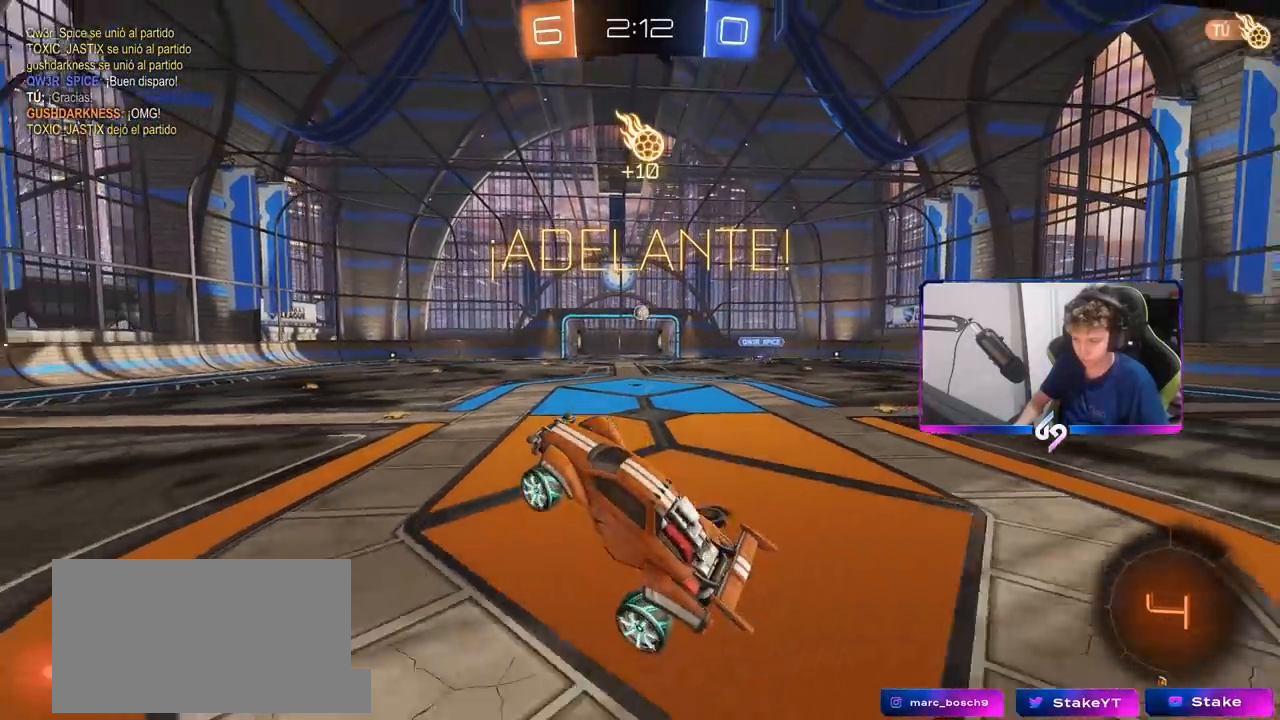
{"keys": ["w"], "mouse": ["right"], "mouse_move": "still", "events": [[17, "a", "down"], [17, "shift", "up"], [117, "w", "down"], [217, "a", "up"], [400, "mouse_right", "down"]]}
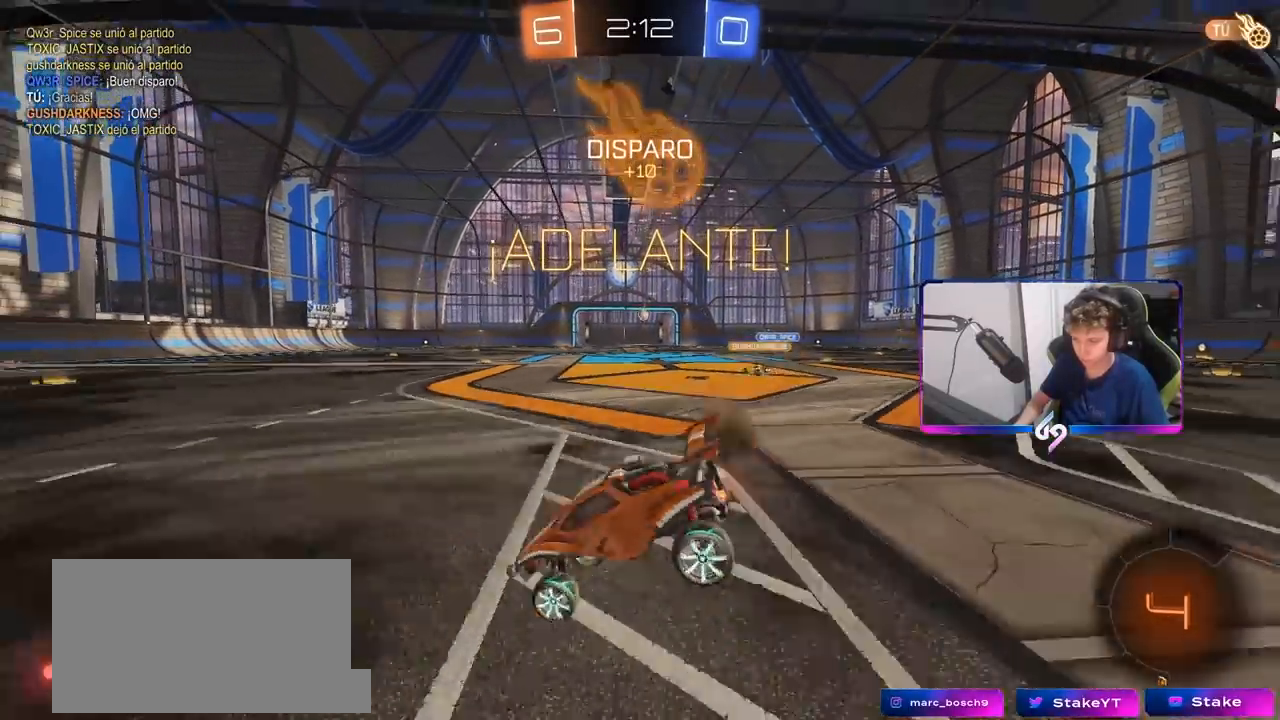
{"keys": ["d", "w"], "mouse": [], "mouse_move": "still", "events": [[50, "mouse_right", "up"], [317, "a", "down"], [417, "a", "up"], [467, "d", "down"]]}
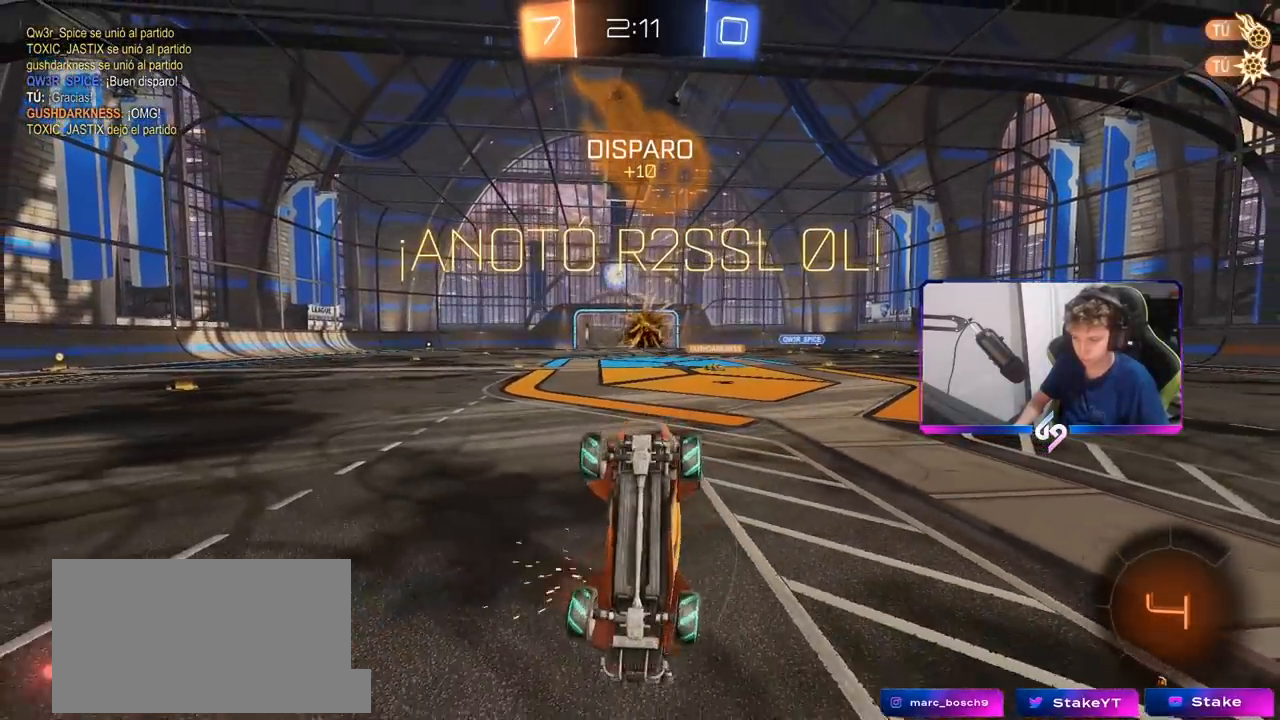
{"keys": ["d", "shift", "w"], "mouse": [], "mouse_move": "still", "events": [[17, "shift", "down"], [283, "space", "down"], [467, "space", "up"]]}
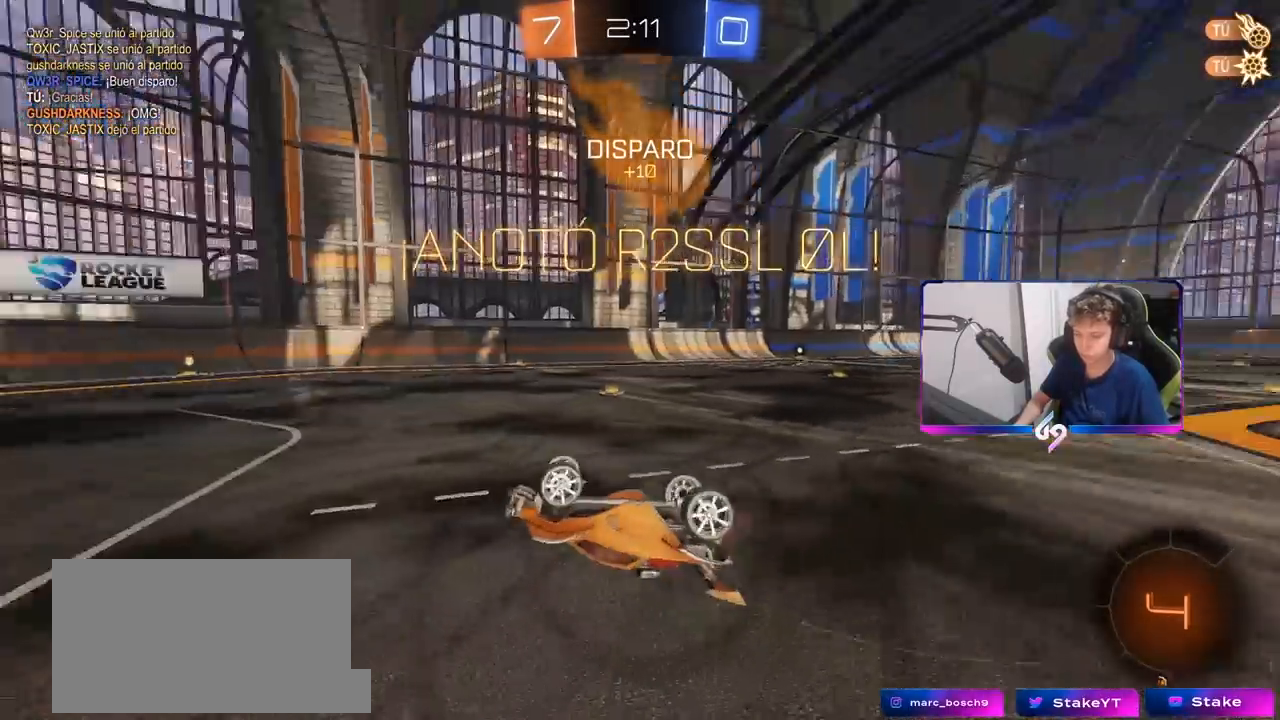
{"keys": ["shift", "w"], "mouse": [], "mouse_move": "still", "events": [[167, "s", "down"], [167, "w", "up"], [317, "s", "up"], [500, "d", "up"], [500, "w", "down"]]}
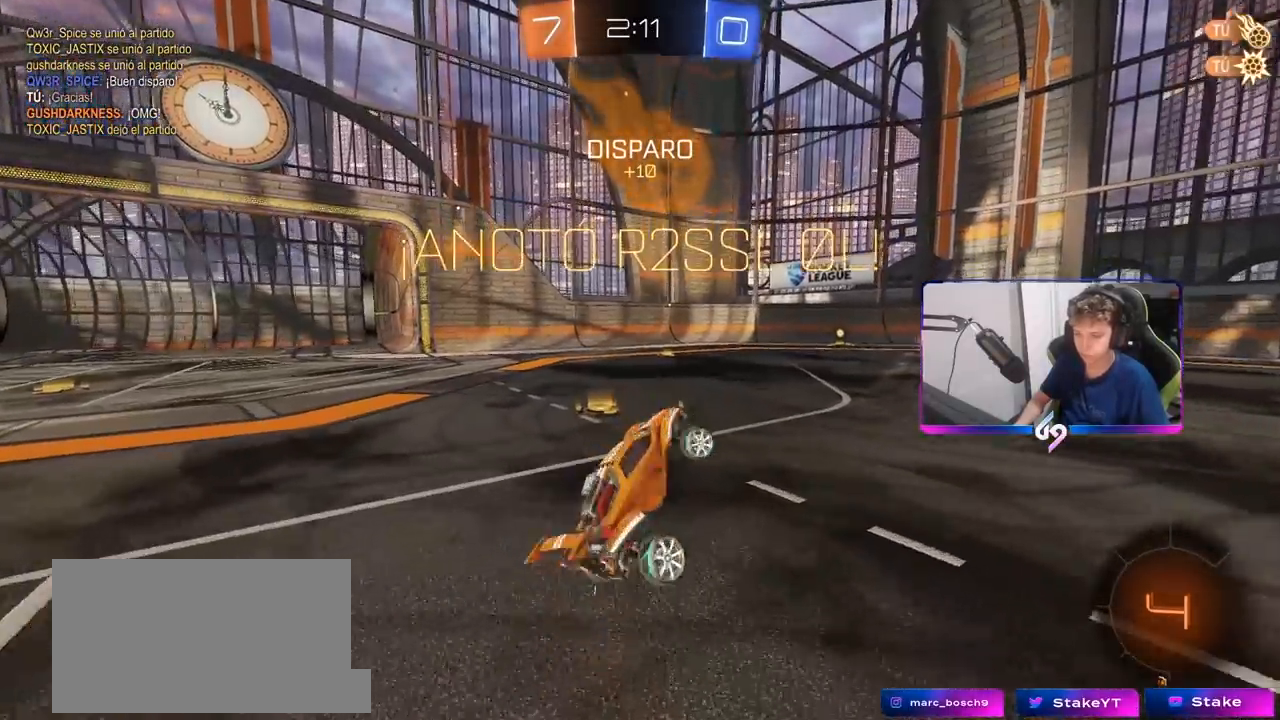
{"keys": ["a", "w"], "mouse": ["left", "right"], "mouse_move": "down", "events": [[217, "shift", "up"], [267, "d", "down"], [367, "d", "up"], [450, "a", "down"], [450, "mouse_left", "down"], [450, "mouse_right", "down"]]}
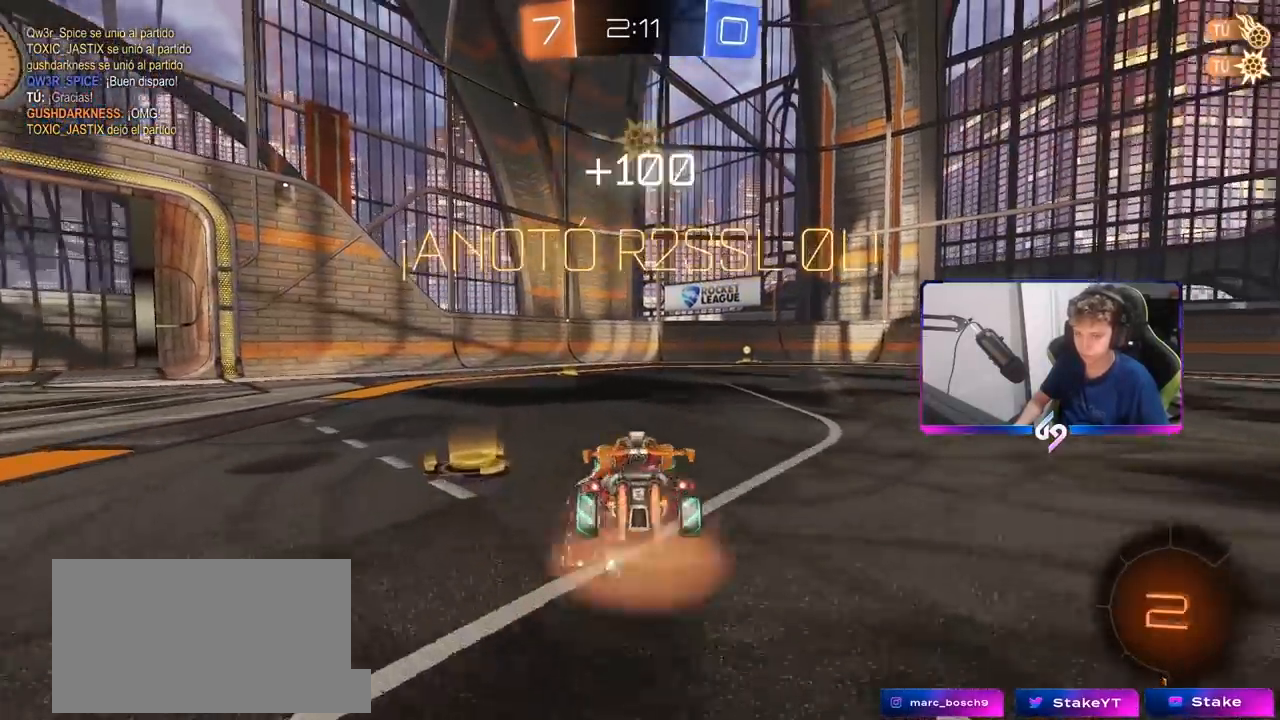
{"keys": ["d", "s", "shift"], "mouse": [], "mouse_move": "up", "events": [[50, "mouse_right", "up"], [100, "a", "up"], [100, "d", "down"], [150, "mouse_right", "down"], [150, "shift", "down"], [233, "s", "down"], [233, "w", "up"], [333, "mouse_left", "up"], [333, "mouse_right", "up"]]}
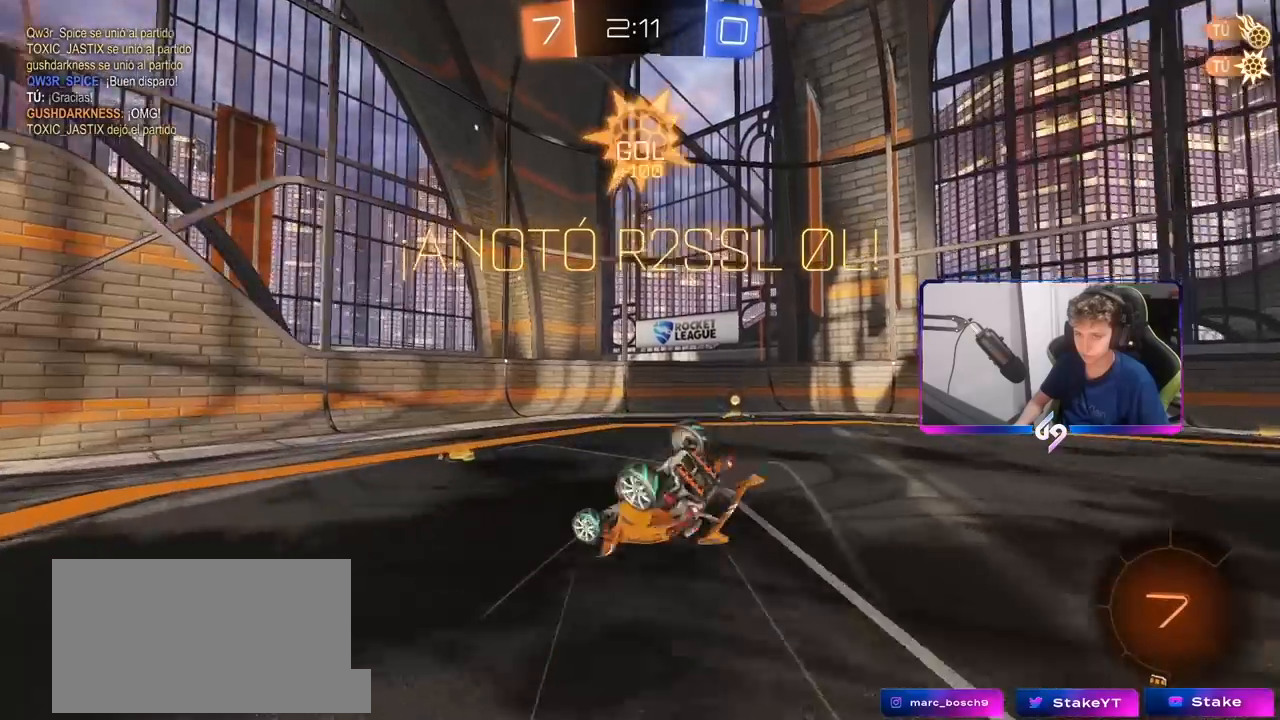
{"keys": ["d", "w"], "mouse": [], "mouse_move": "still", "events": [[17, "s", "up"], [267, "s", "down"], [300, "s", "up"], [400, "shift", "up"], [483, "w", "down"]]}
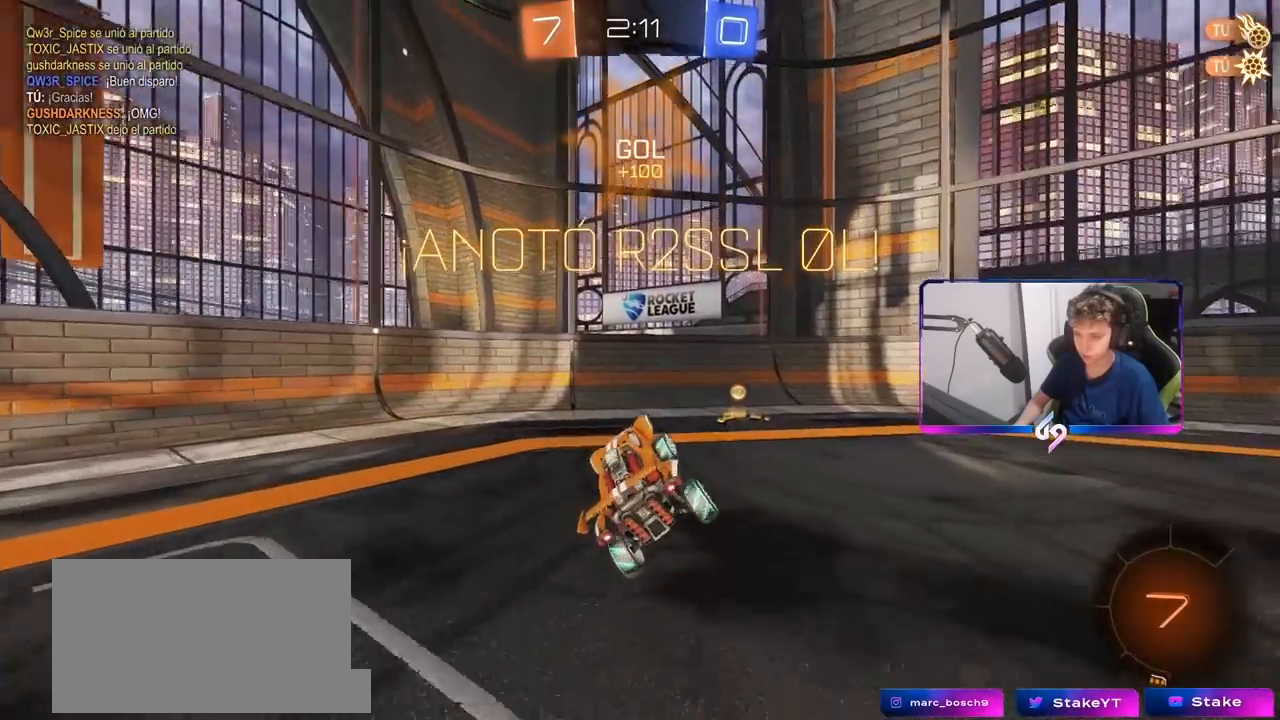
{"keys": ["d", "shift"], "mouse": ["left", "right"], "mouse_move": "still", "events": [[83, "d", "up"], [183, "mouse_left", "down"], [233, "d", "down"], [417, "mouse_right", "down"], [417, "w", "up"], [450, "shift", "down"]]}
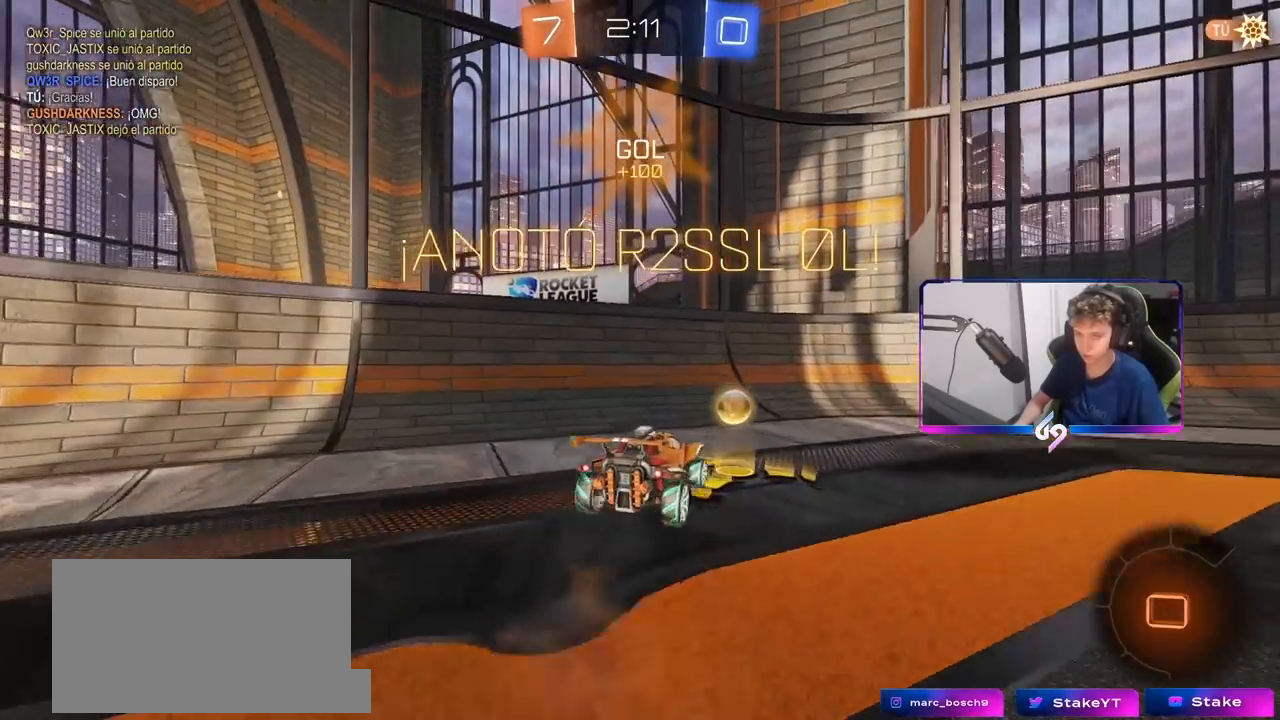
{"keys": ["tab"], "mouse": [], "mouse_move": "still", "events": [[17, "d", "up"], [67, "d", "down"], [100, "mouse_left", "up"], [100, "mouse_right", "up"], [100, "s", "down"], [200, "s", "up"], [200, "shift", "up"], [233, "d", "up"], [433, "tab", "down"]]}
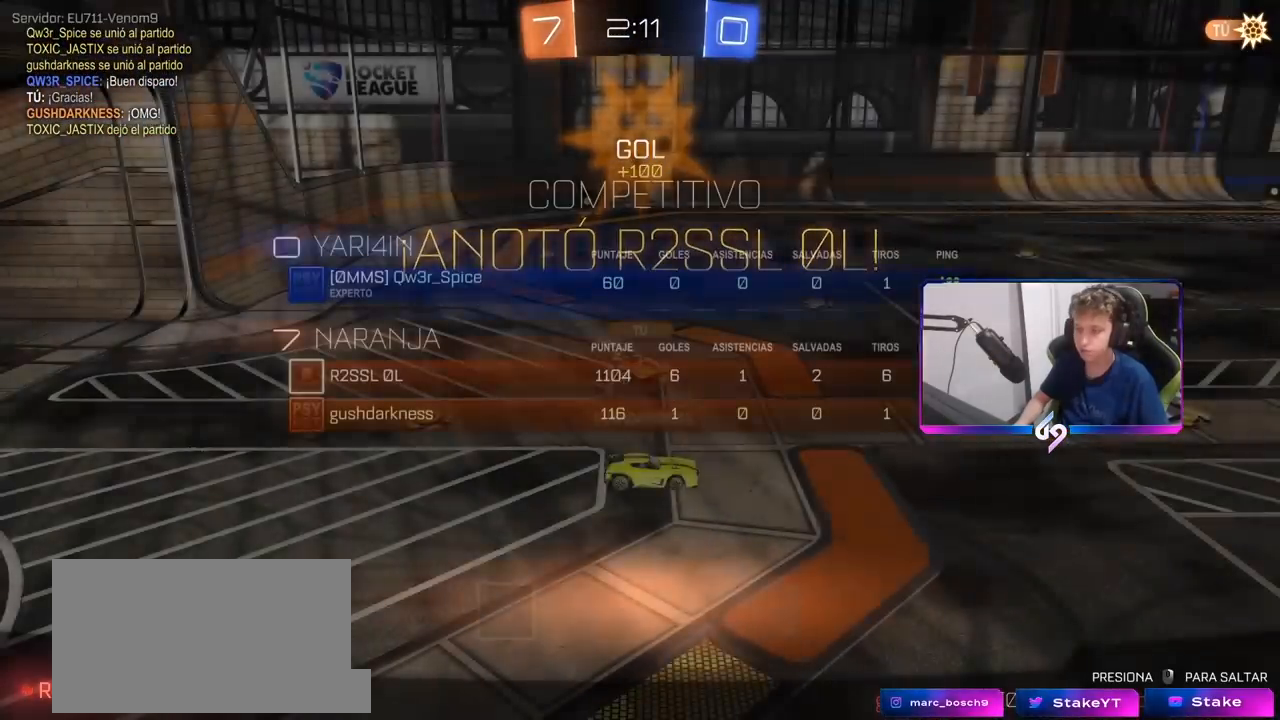
{"keys": ["tab"], "mouse": [], "mouse_move": "still", "events": []}
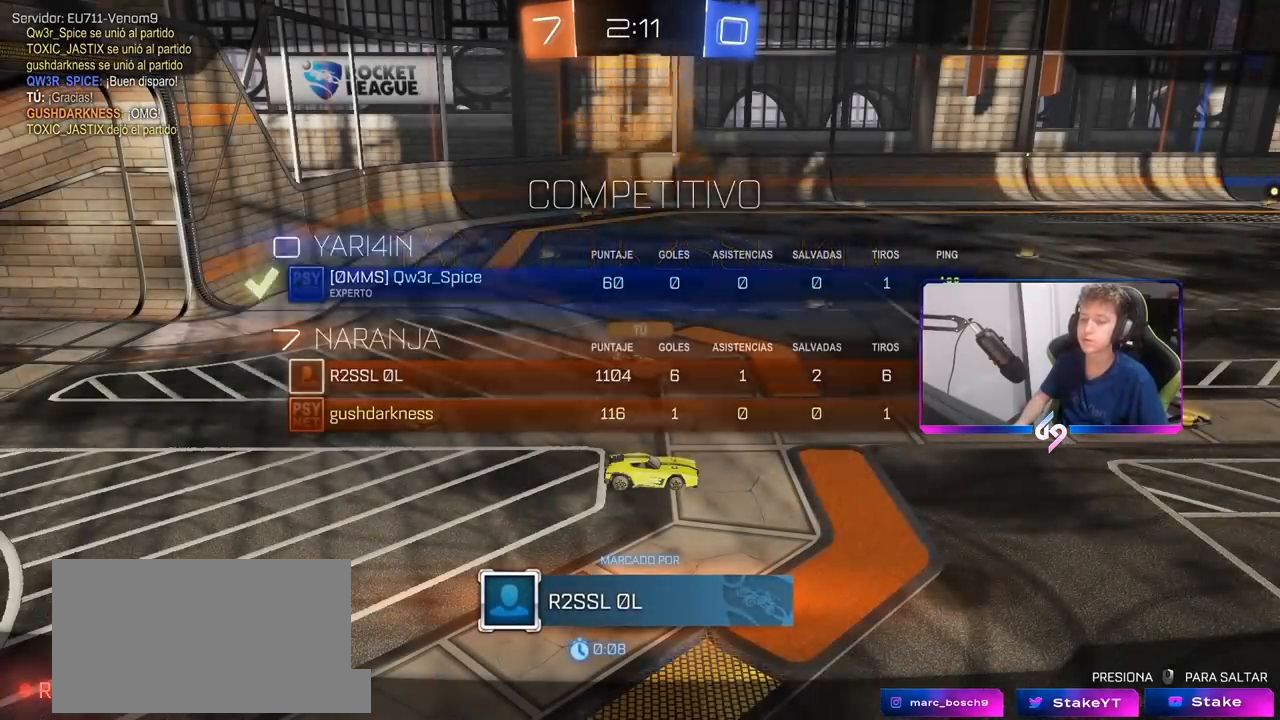
{"keys": ["tab"], "mouse": [], "mouse_move": "still", "events": [[33, "mouse_right", "down"], [33, "tab", "up"], [233, "mouse_right", "up"], [333, "tab", "down"]]}
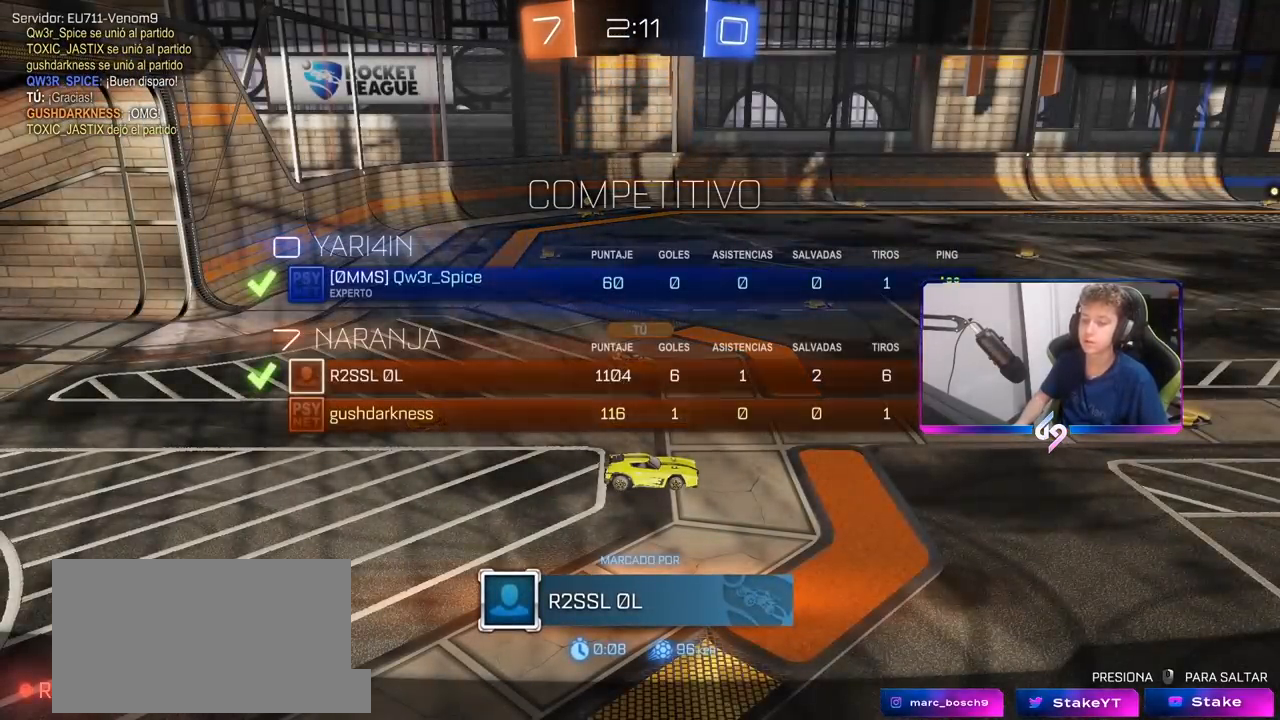
{"keys": ["tab"], "mouse": [], "mouse_move": "still", "events": []}
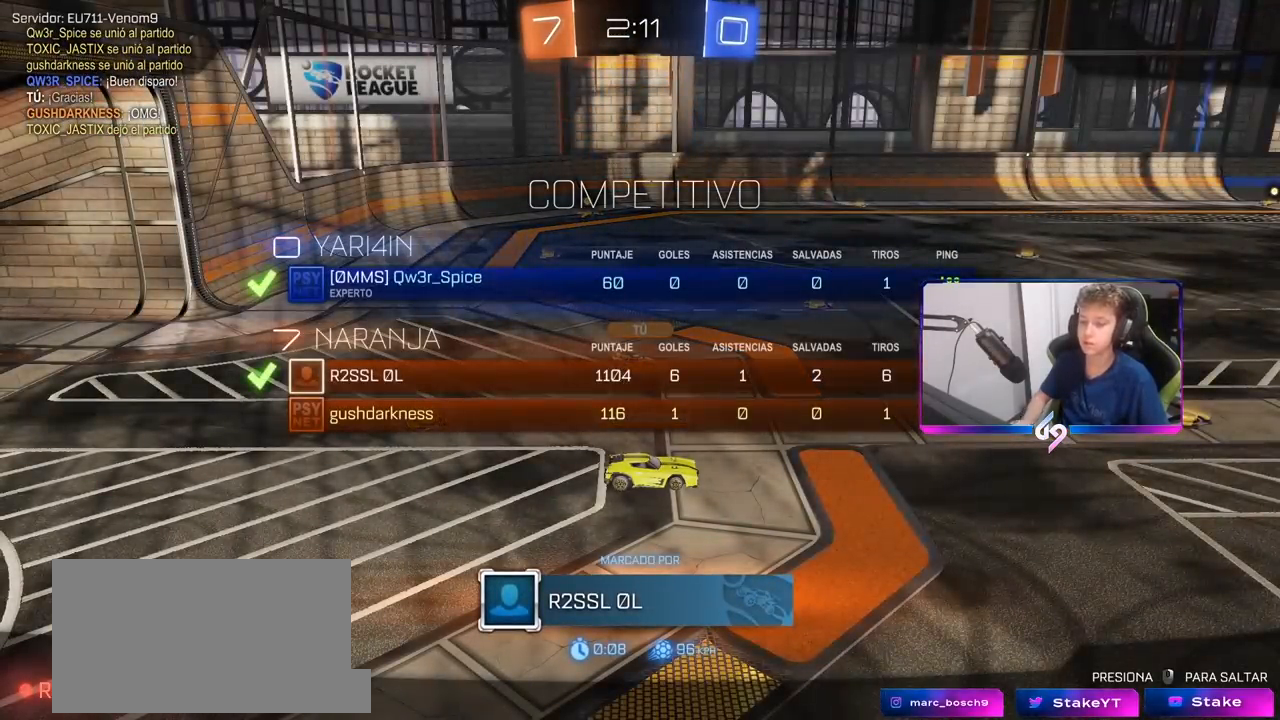
{"keys": ["tab"], "mouse": [], "mouse_move": "still", "events": []}
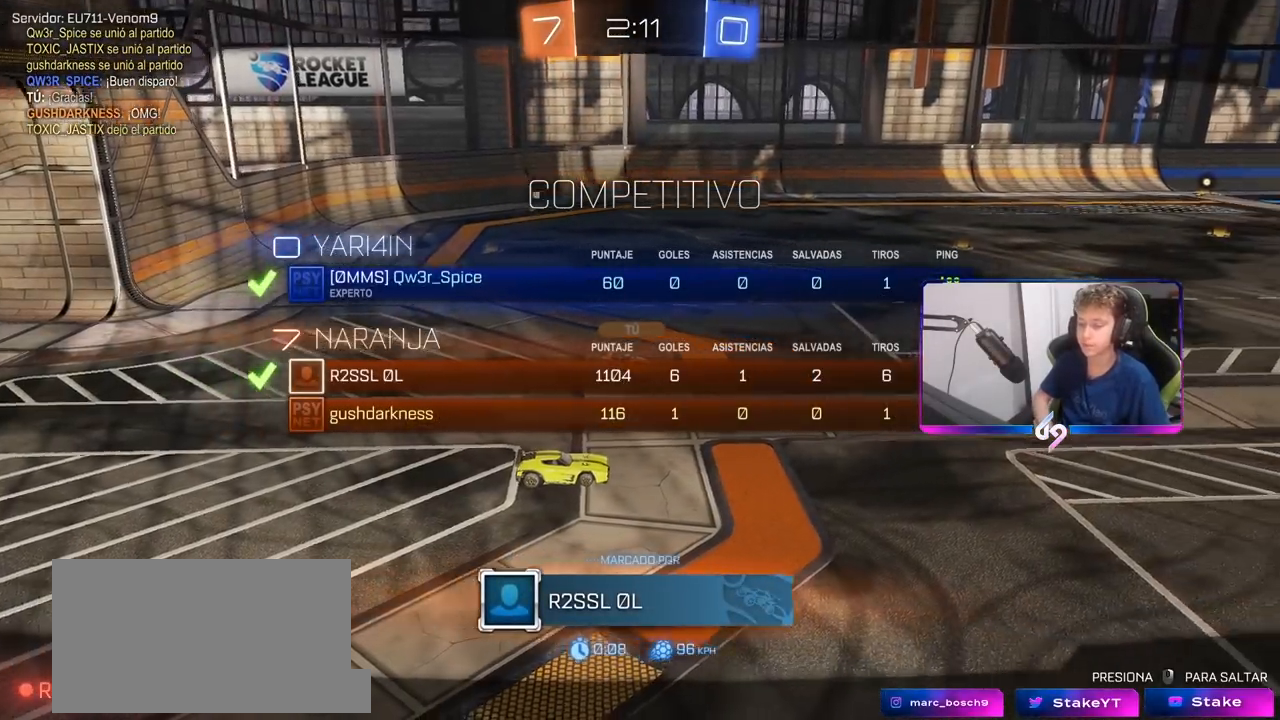
{"keys": ["tab"], "mouse": [], "mouse_move": "still", "events": []}
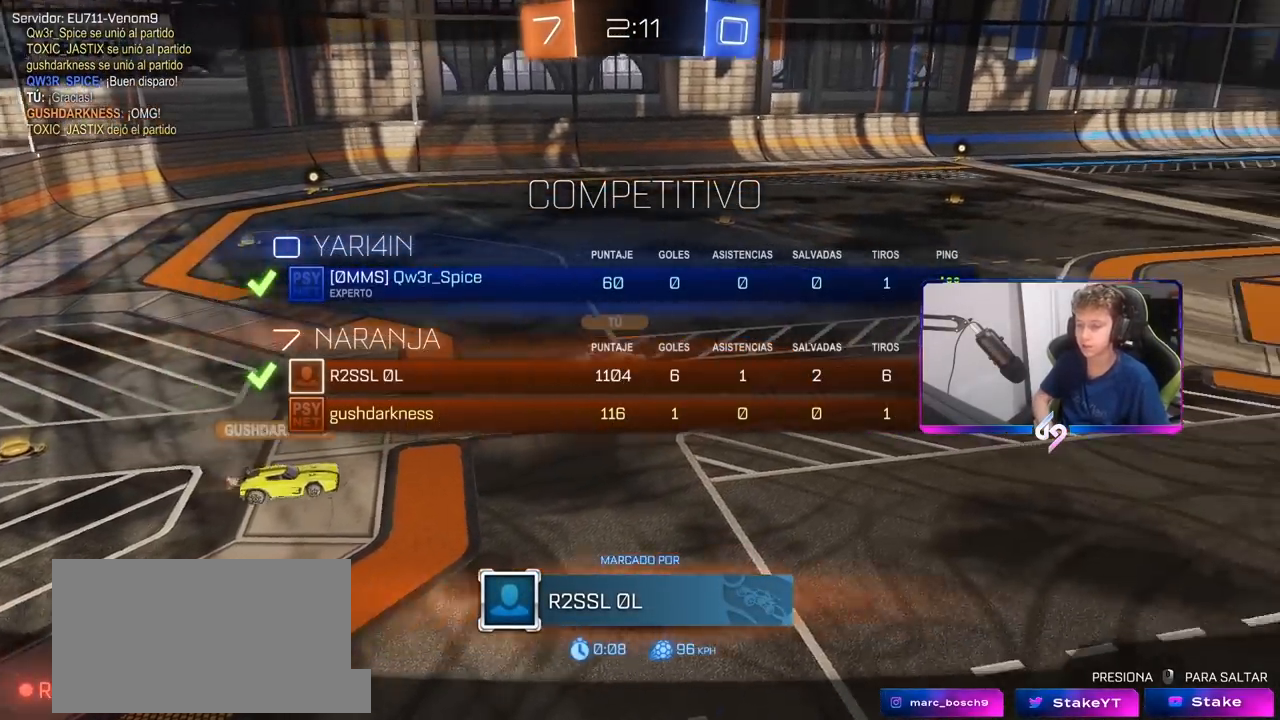
{"keys": ["tab"], "mouse": [], "mouse_move": "still", "events": []}
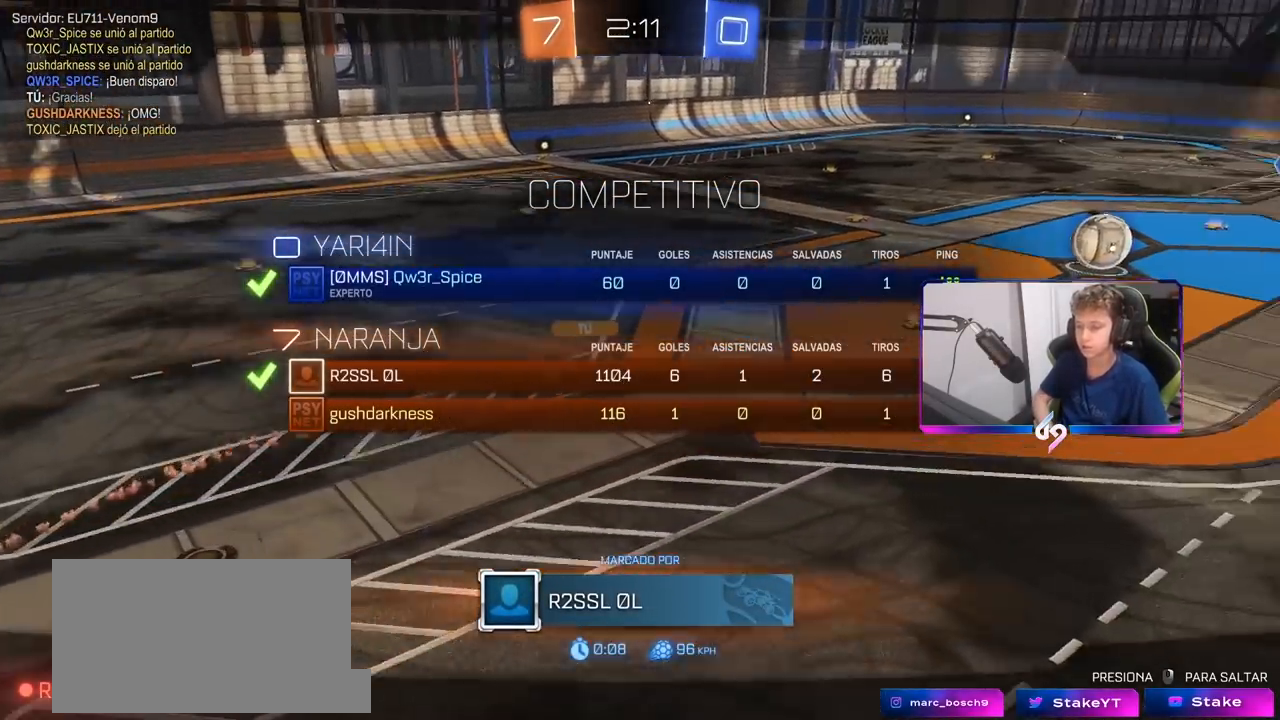
{"keys": ["tab"], "mouse": [], "mouse_move": "still", "events": []}
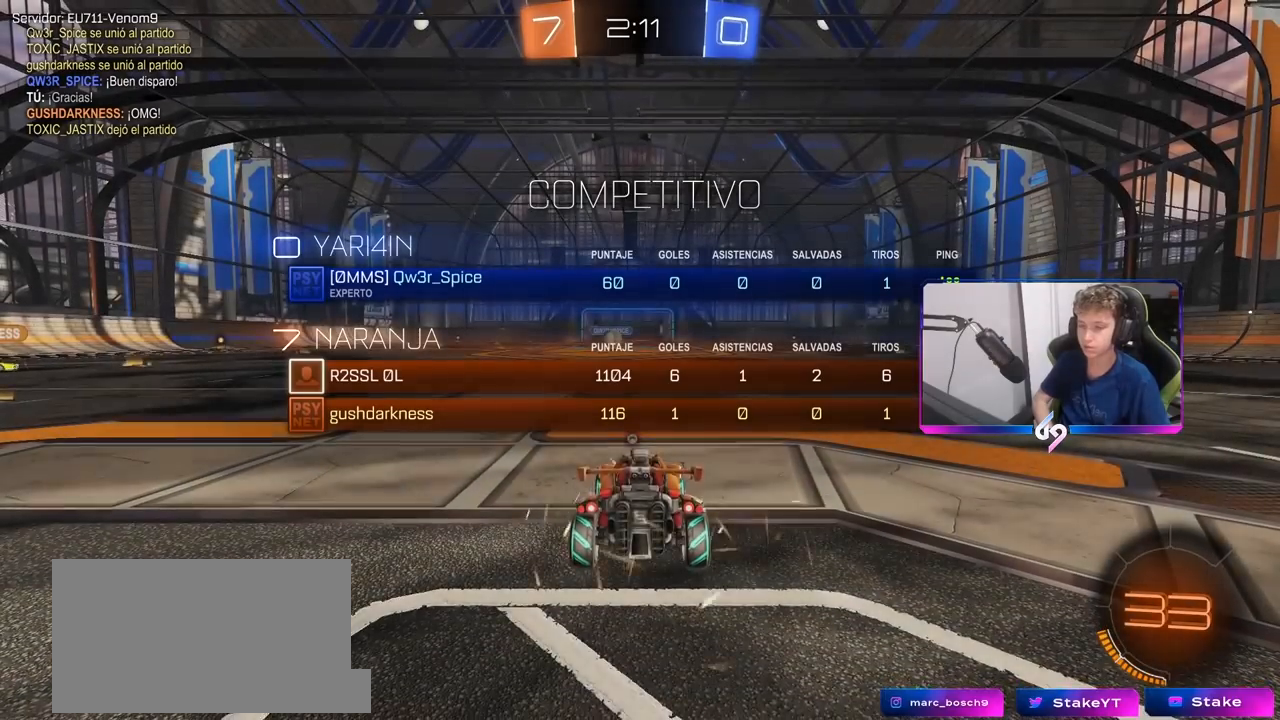
{"keys": [], "mouse": [], "mouse_move": "still", "events": [[183, "tab", "up"]]}
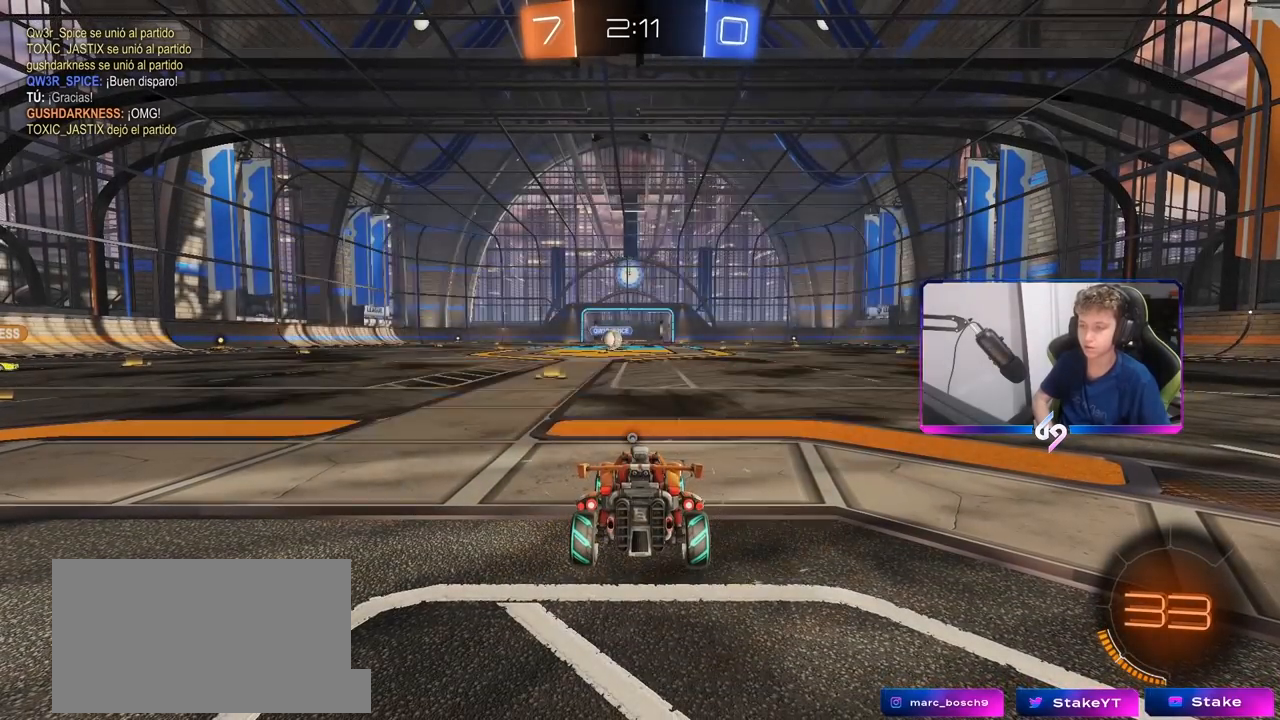
{"keys": ["tab"], "mouse": [], "mouse_move": "still", "events": [[67, "tab", "down"]]}
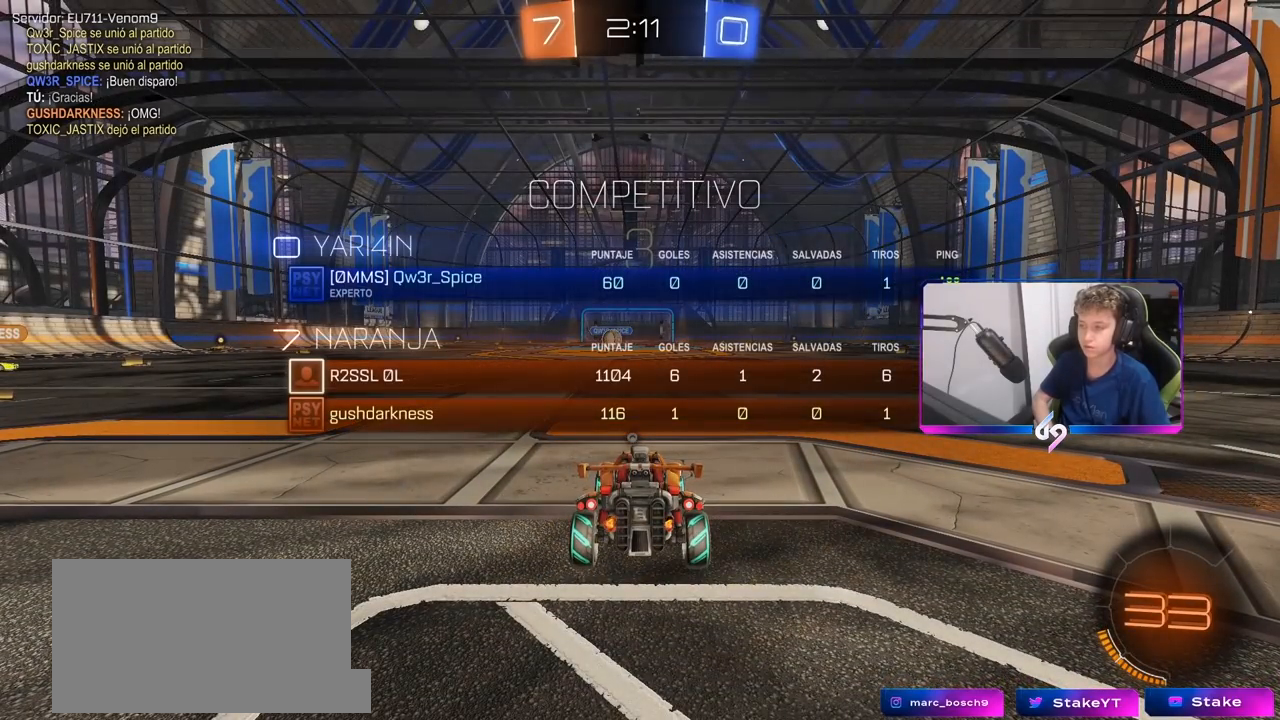
{"keys": ["tab"], "mouse": [], "mouse_move": "still", "events": []}
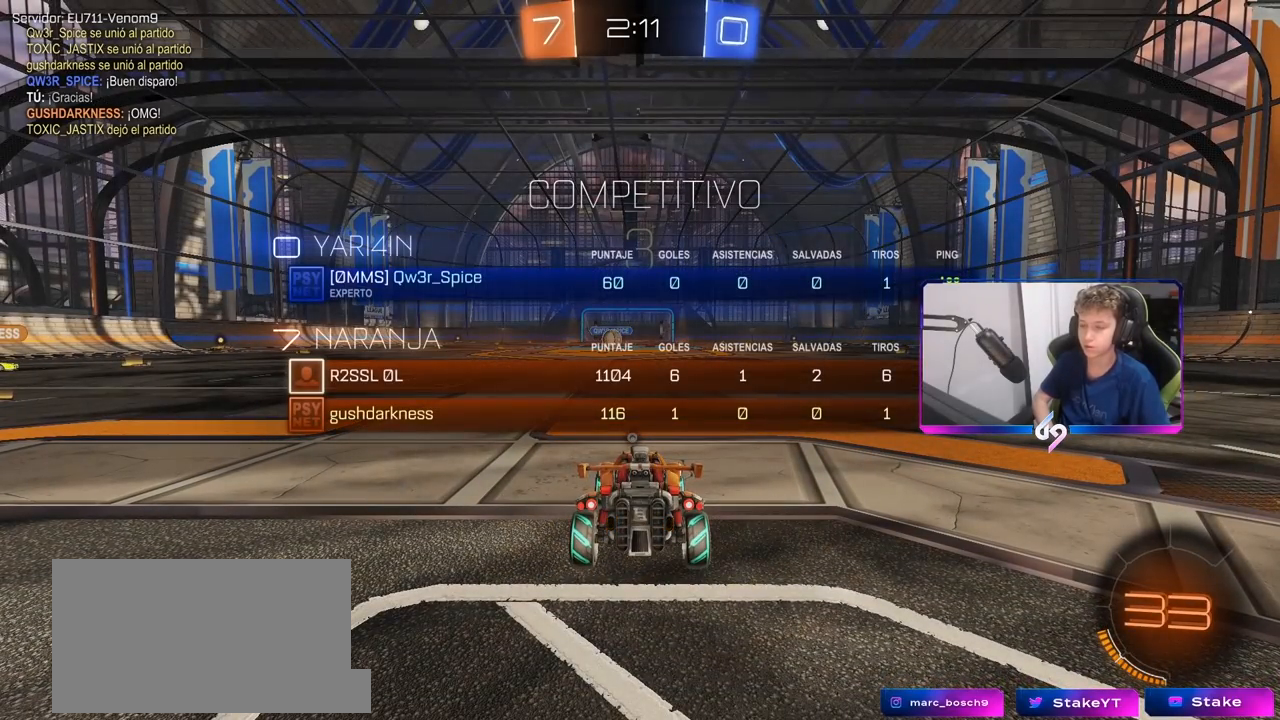
{"keys": ["tab", "w"], "mouse": [], "mouse_move": "still", "events": [[433, "w", "down"]]}
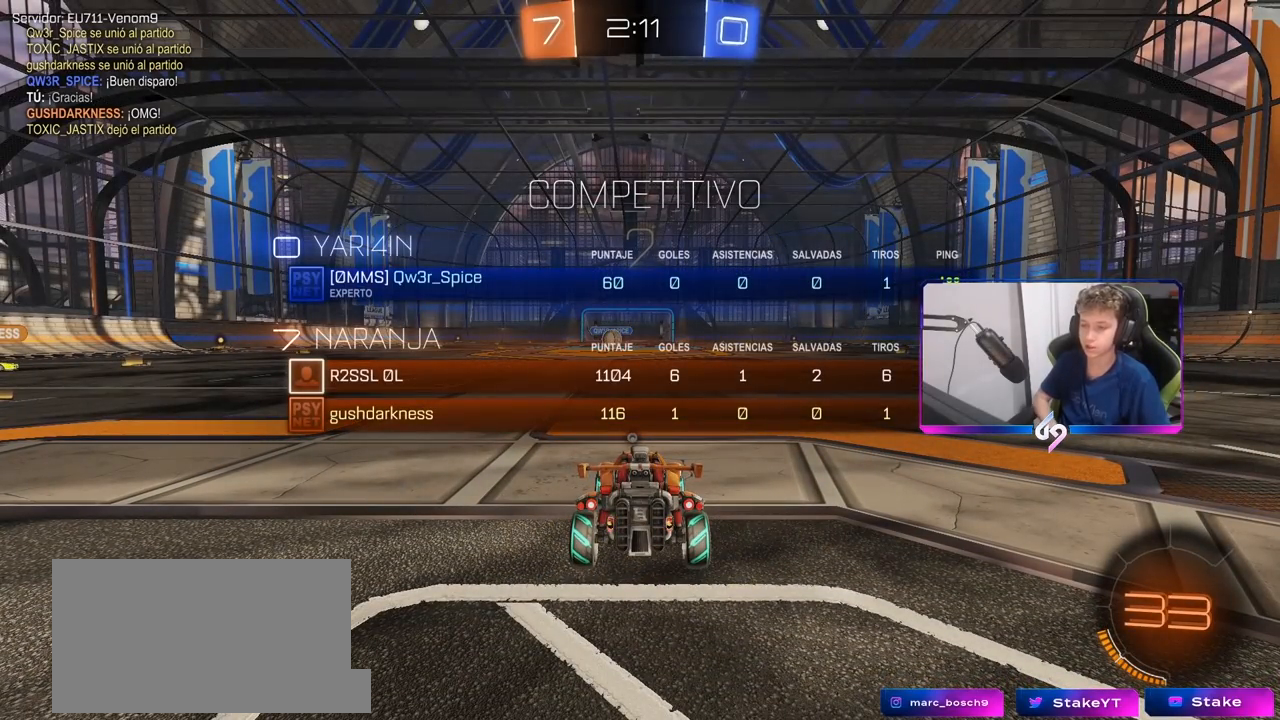
{"keys": ["tab", "w"], "mouse": [], "mouse_move": "up", "events": []}
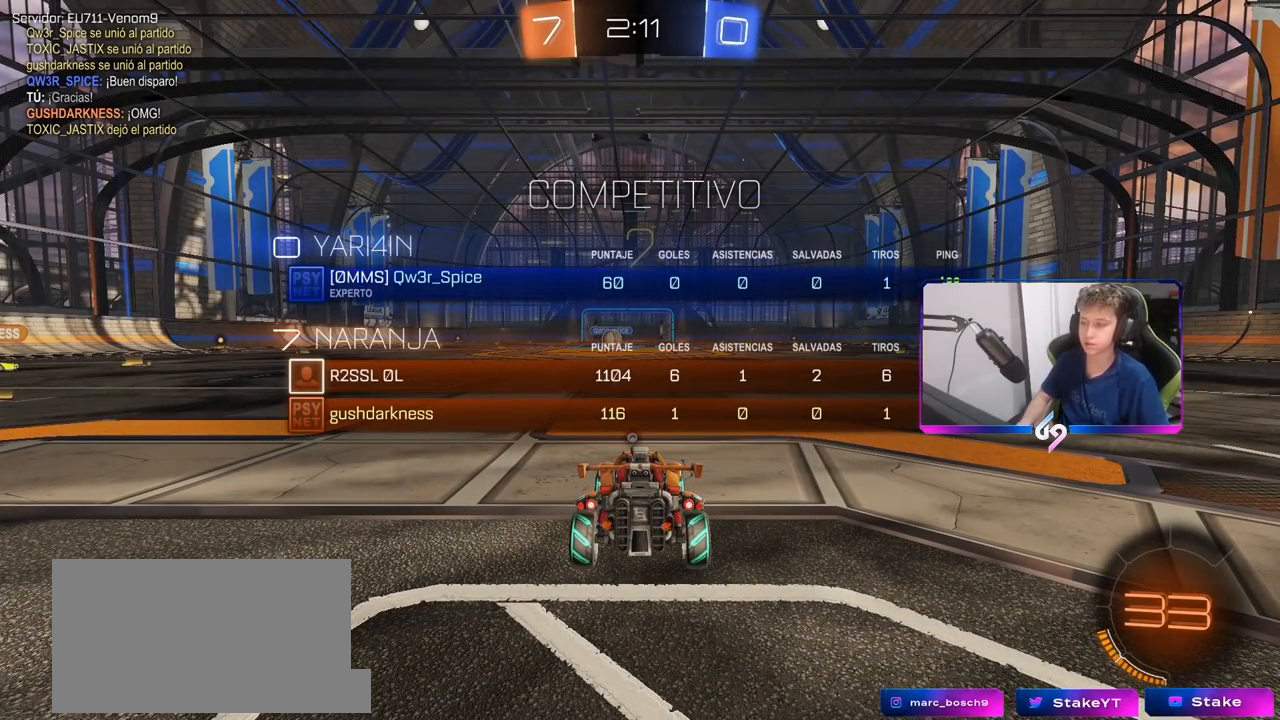
{"keys": ["w"], "mouse": [], "mouse_move": "down", "events": [[367, "tab", "up"]]}